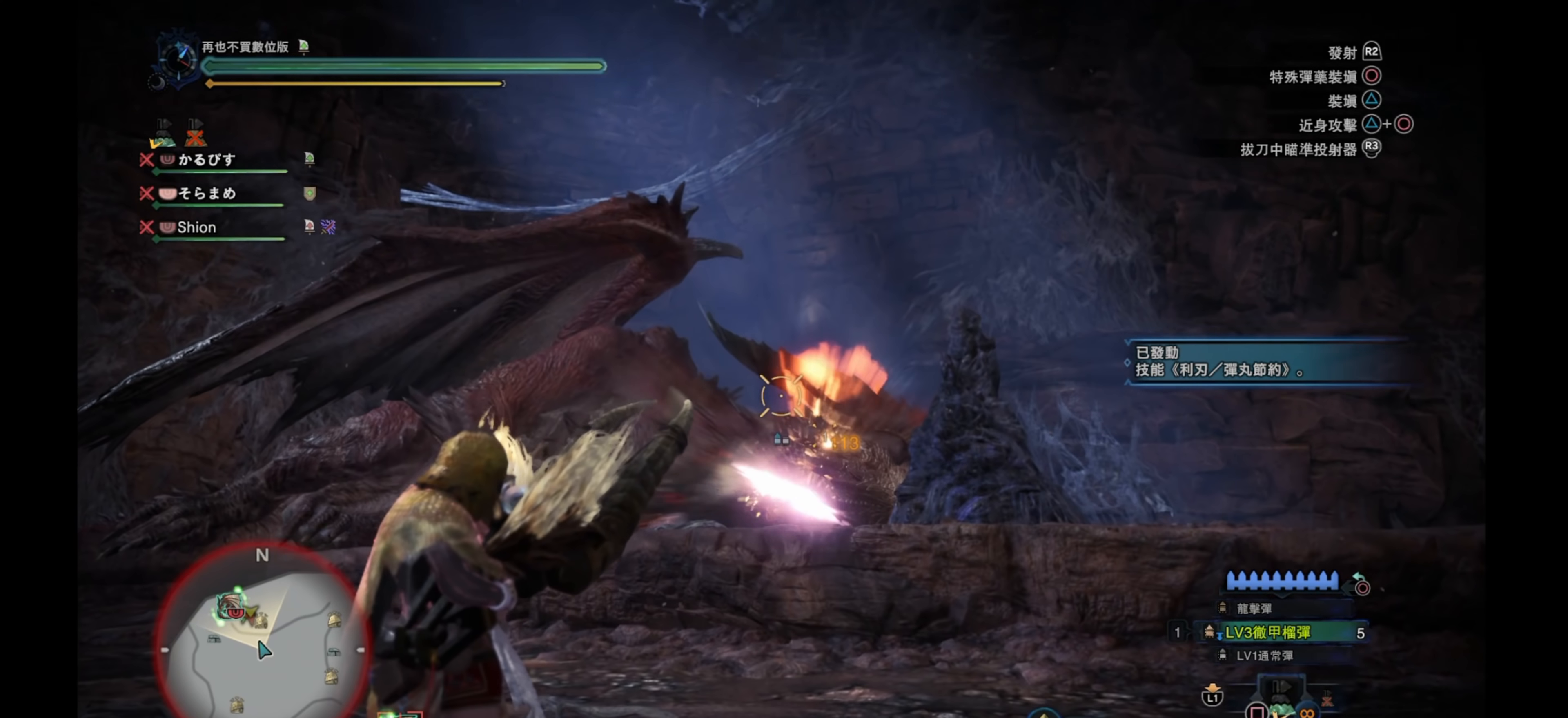
Gameplay with a controller (PlayStation layout); each line is a JSON object with the inputs held at the frame after it. "events" lists button and stick changes between this image and that frame as [ms after this image, input, new state], when the widget could be followed in between.
{"buttons": ["L2"], "left_stick": "up", "right_stick": "center", "events": [[100, "left_stick", "up-left"], [150, "right_stick", "down-right"], [233, "left_stick", "up"], [300, "right_stick", "center"]]}
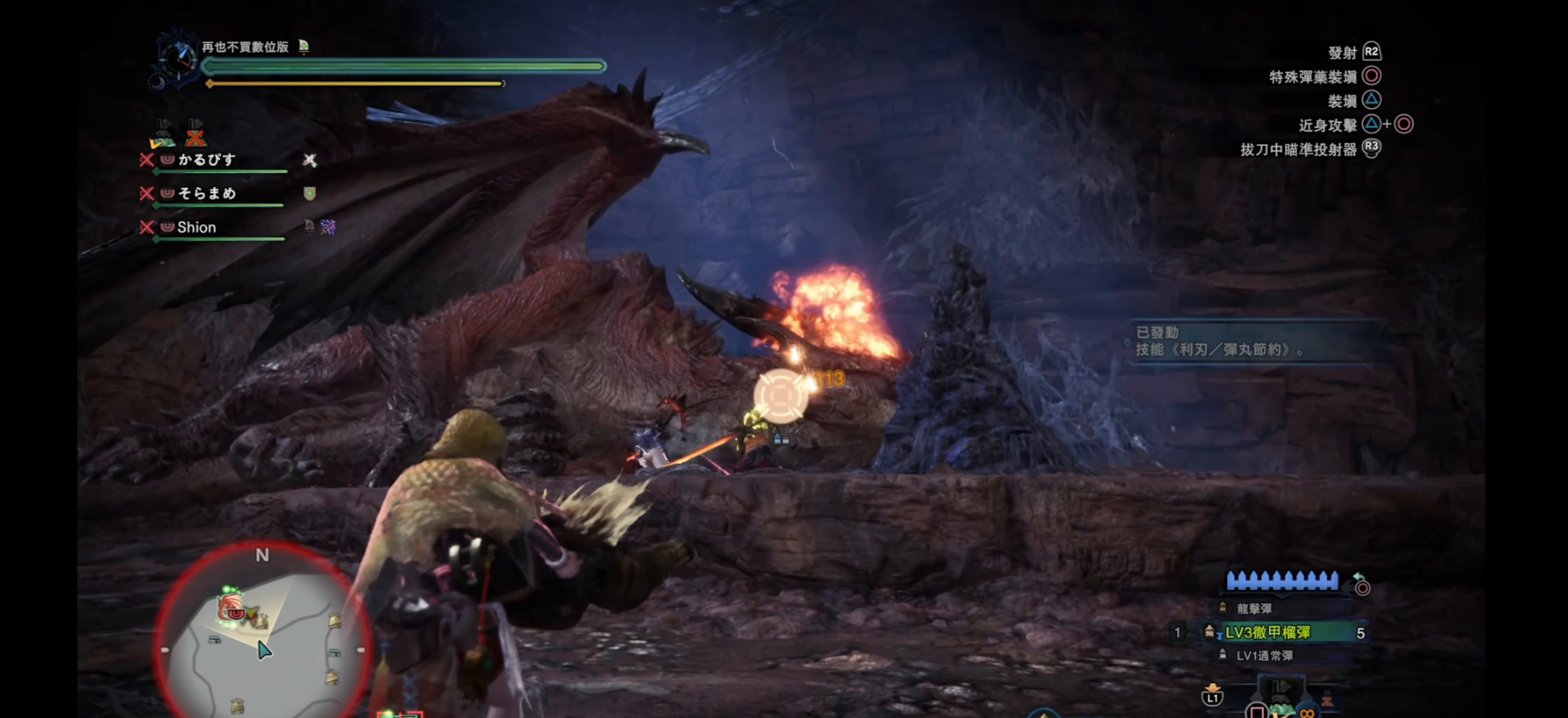
{"buttons": ["L2"], "left_stick": "down-left", "right_stick": "center", "events": [[117, "left_stick", "left"], [117, "right_stick", "up-right"], [183, "left_stick", "down-left"], [267, "right_stick", "center"]]}
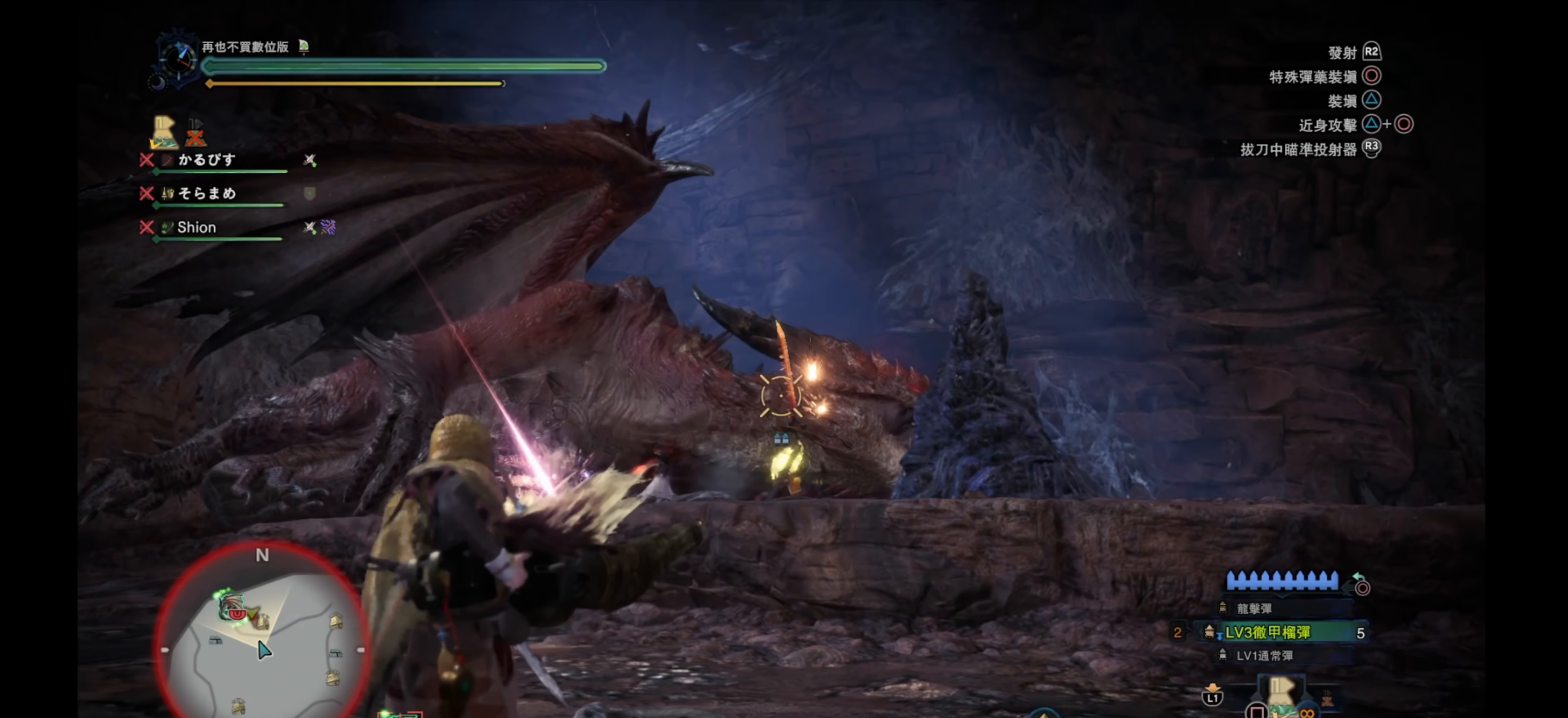
{"buttons": ["L2"], "left_stick": "down-left", "right_stick": "down", "events": [[83, "R2", "down"], [400, "R2", "up"], [500, "right_stick", "down"]]}
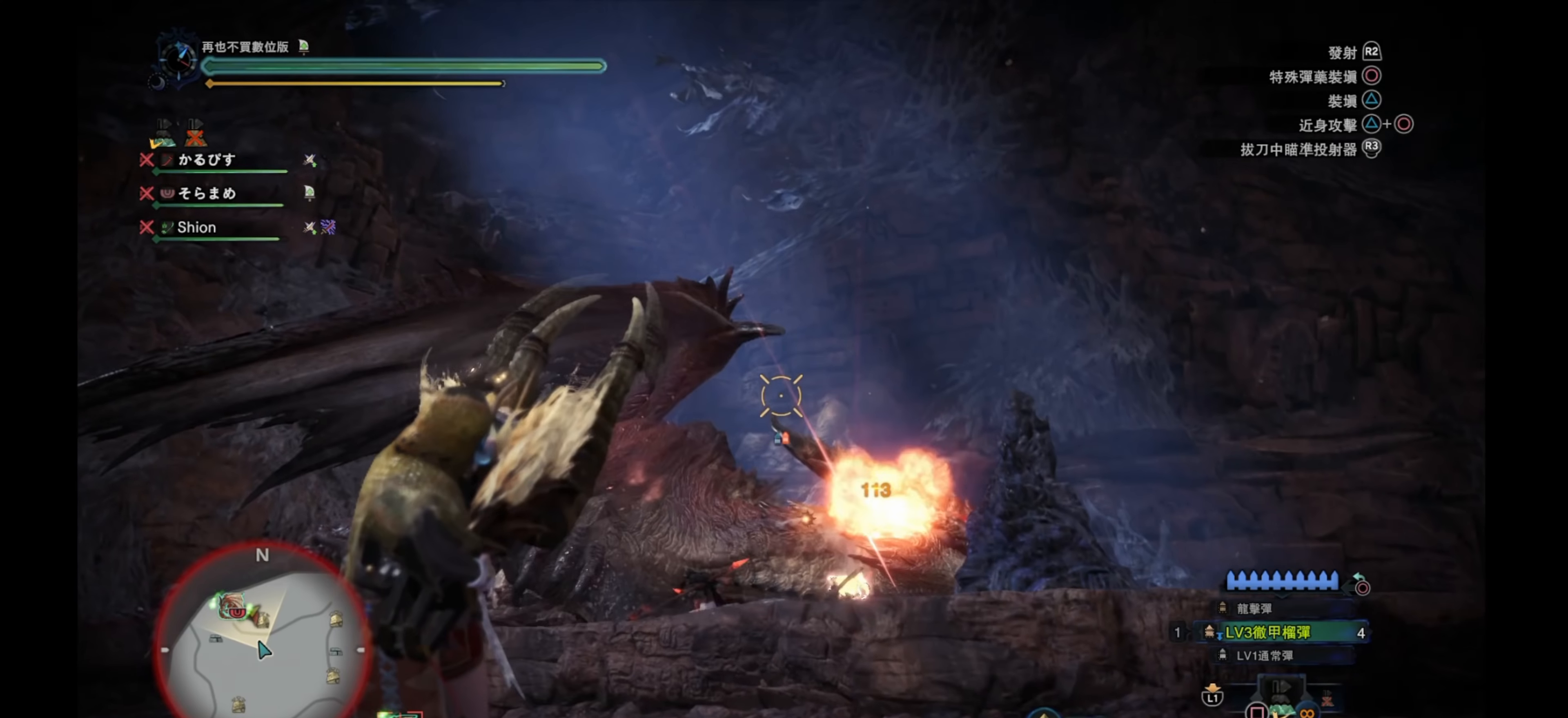
{"buttons": ["L2"], "left_stick": "up-right", "right_stick": "down-right", "events": [[267, "right_stick", "center"], [317, "right_stick", "down-right"], [350, "left_stick", "center"], [400, "left_stick", "up-right"]]}
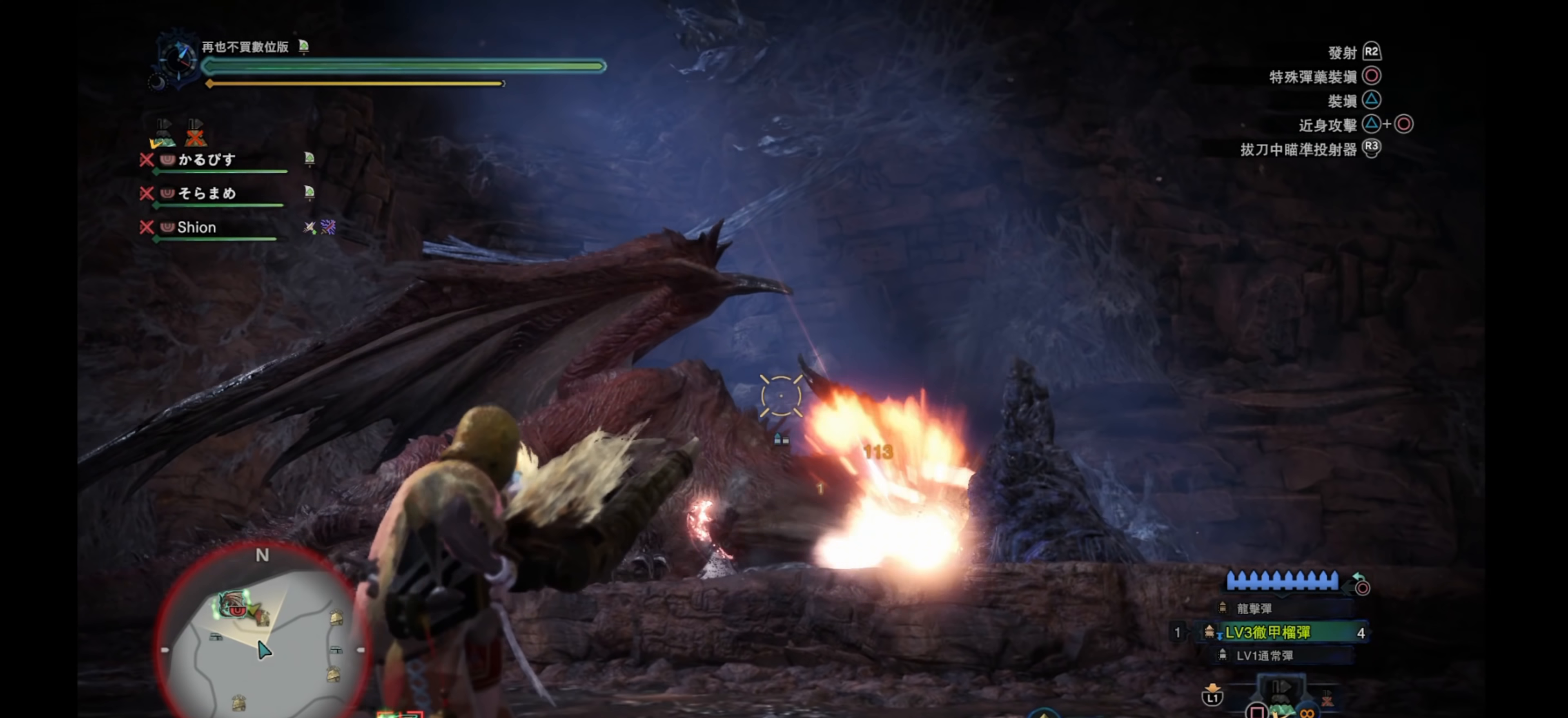
{"buttons": ["L2"], "left_stick": "up", "right_stick": "center", "events": [[67, "left_stick", "up"], [100, "right_stick", "center"]]}
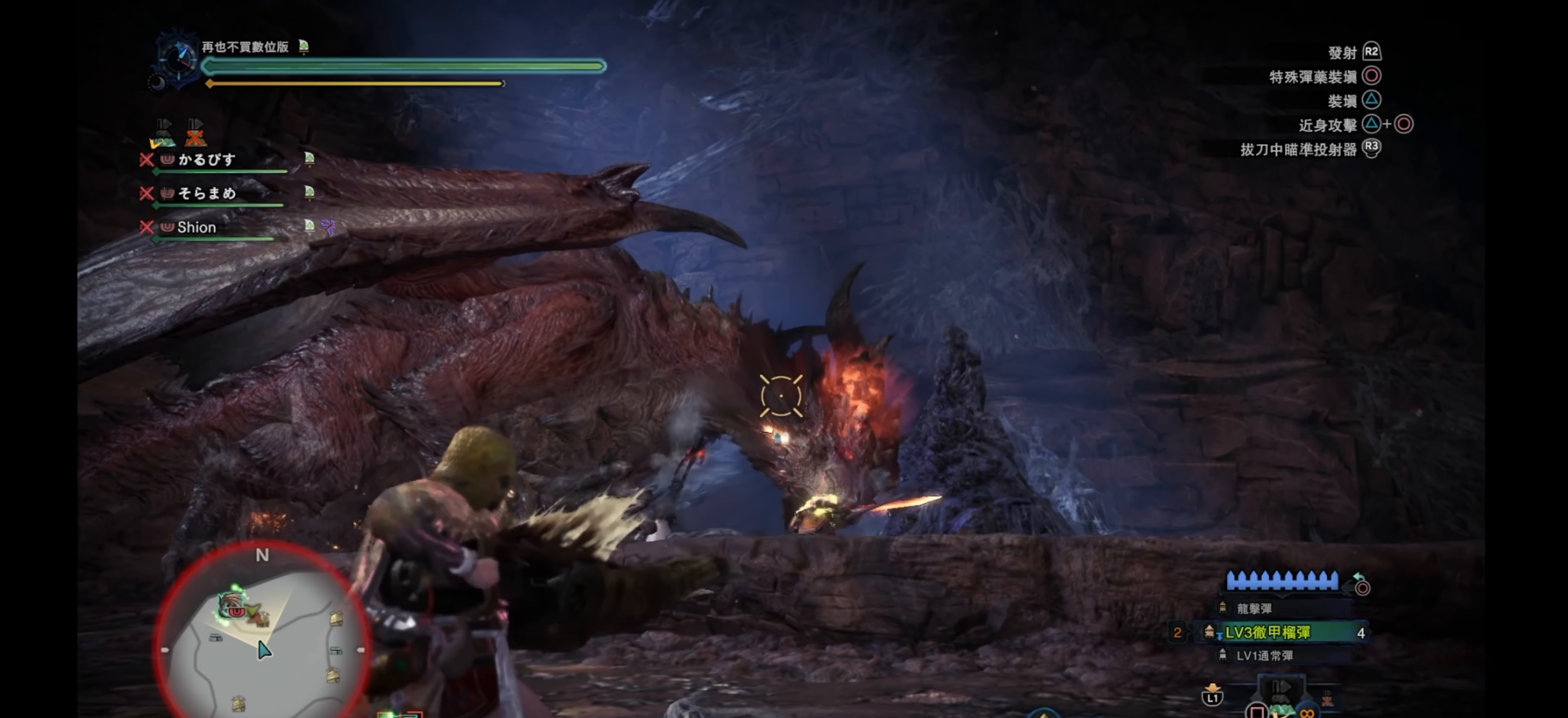
{"buttons": ["L2", "R2"], "left_stick": "up", "right_stick": "center", "events": [[200, "right_stick", "up-right"], [300, "R2", "down"], [433, "right_stick", "center"], [450, "R2", "up"], [500, "R2", "down"]]}
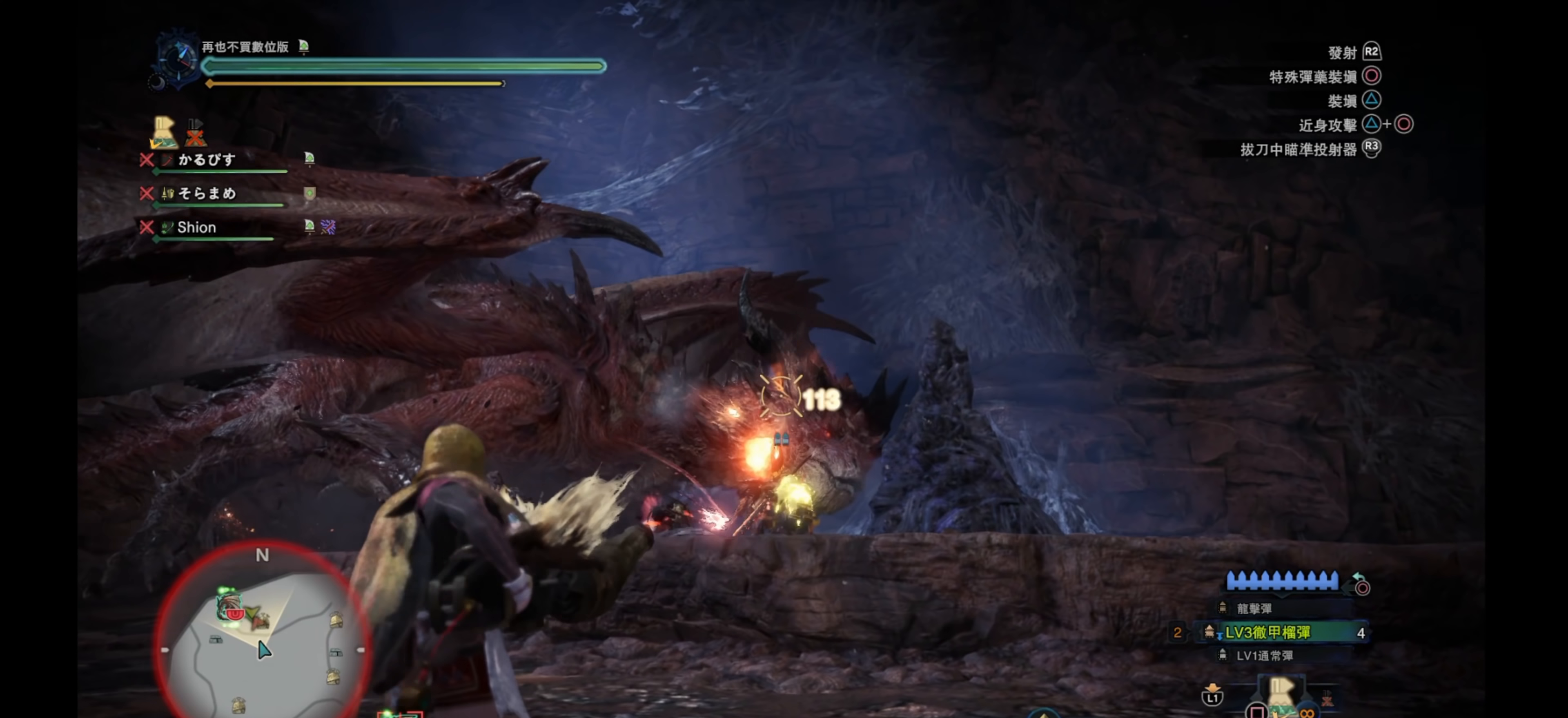
{"buttons": ["L2"], "left_stick": "down", "right_stick": "center", "events": [[133, "R2", "up"], [183, "right_stick", "down"], [267, "left_stick", "center"], [383, "left_stick", "down"], [417, "right_stick", "center"]]}
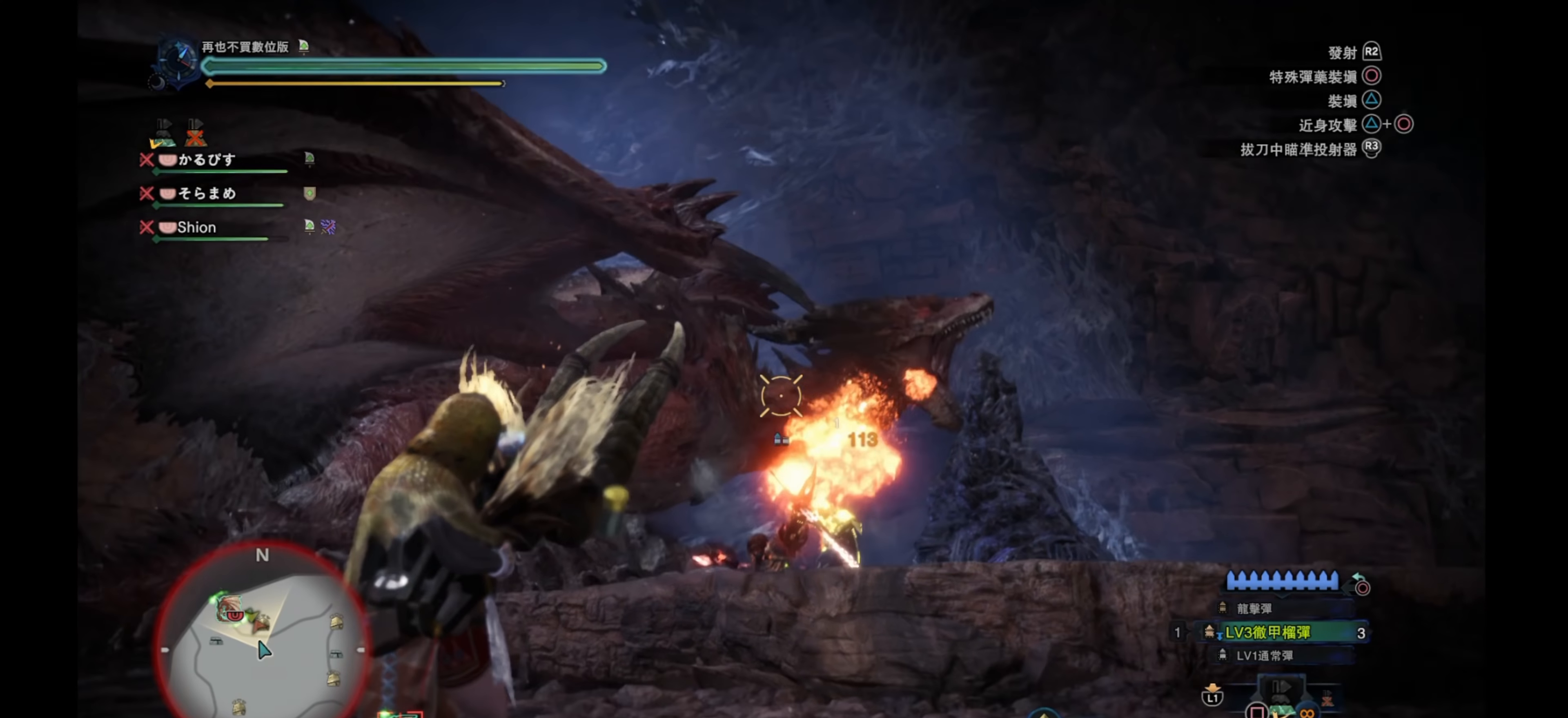
{"buttons": ["L2"], "left_stick": "down-right", "right_stick": "center", "events": [[200, "right_stick", "down-right"], [250, "left_stick", "down-right"], [467, "right_stick", "center"]]}
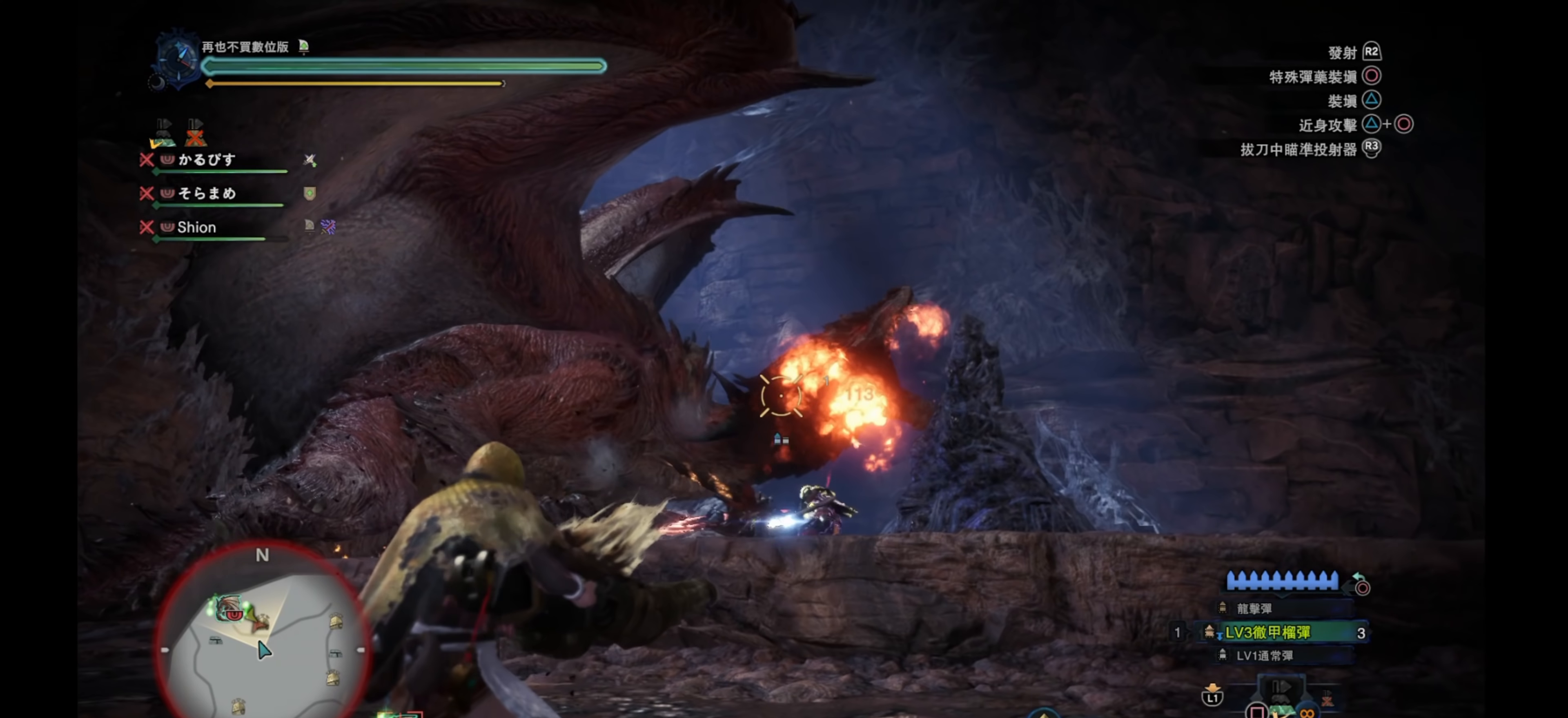
{"buttons": ["L2"], "left_stick": "down-right", "right_stick": "center", "events": [[300, "right_stick", "up"], [350, "R2", "down"], [383, "right_stick", "center"], [483, "R2", "up"]]}
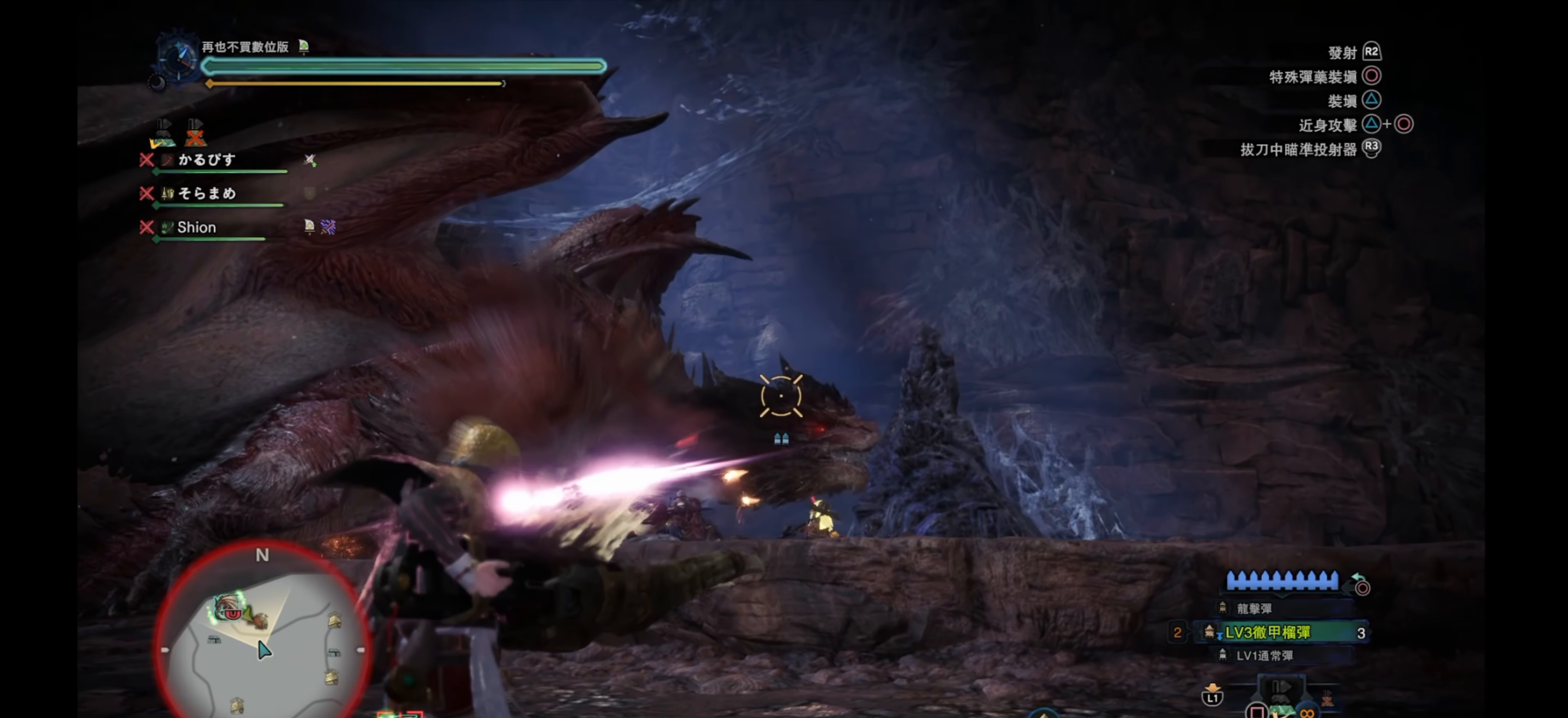
{"buttons": ["L2"], "left_stick": "down-right", "right_stick": "center", "events": [[33, "R2", "down"], [100, "right_stick", "up-left"], [167, "right_stick", "down-left"], [183, "R2", "up"], [383, "right_stick", "center"]]}
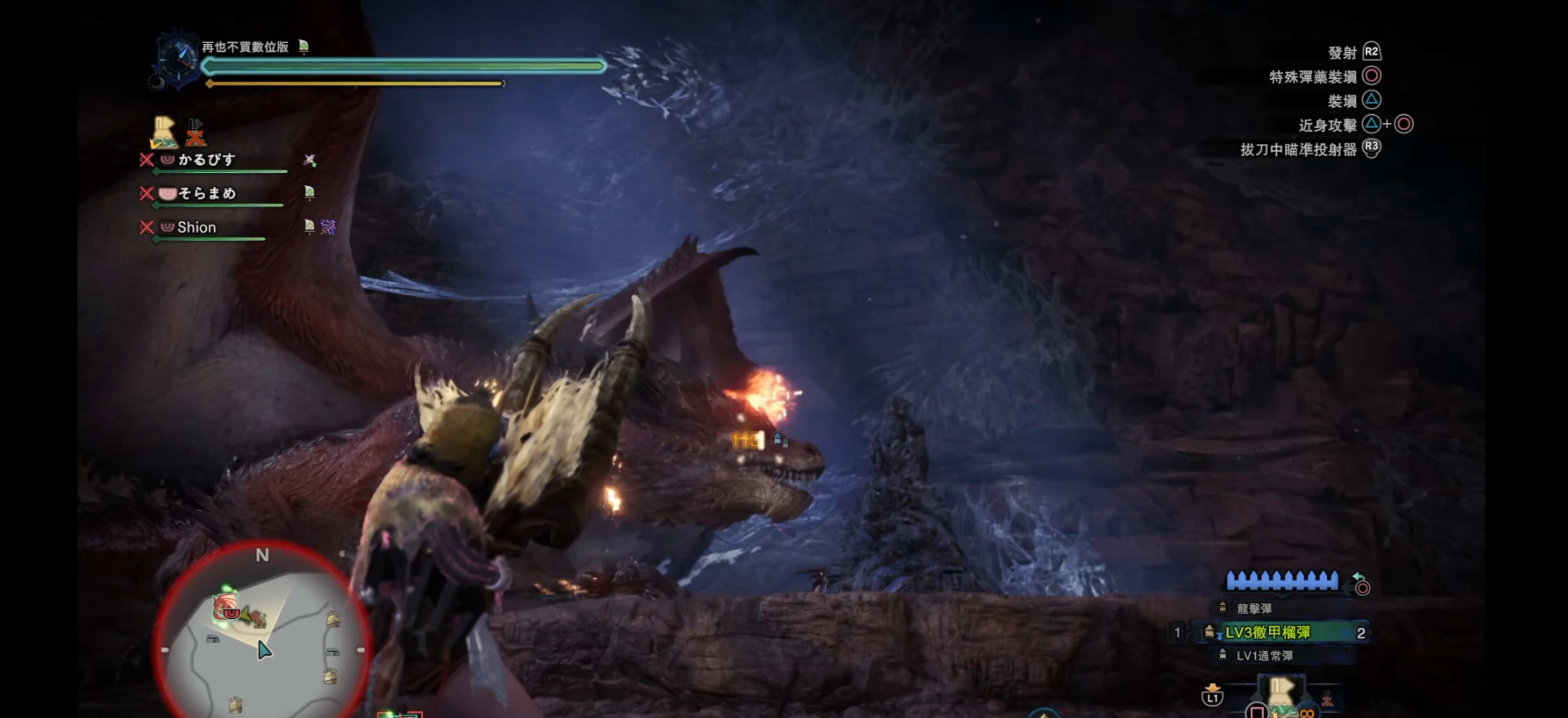
{"buttons": ["L2"], "left_stick": "down-right", "right_stick": "up", "events": [[100, "right_stick", "down-left"], [383, "right_stick", "center"], [483, "right_stick", "up"]]}
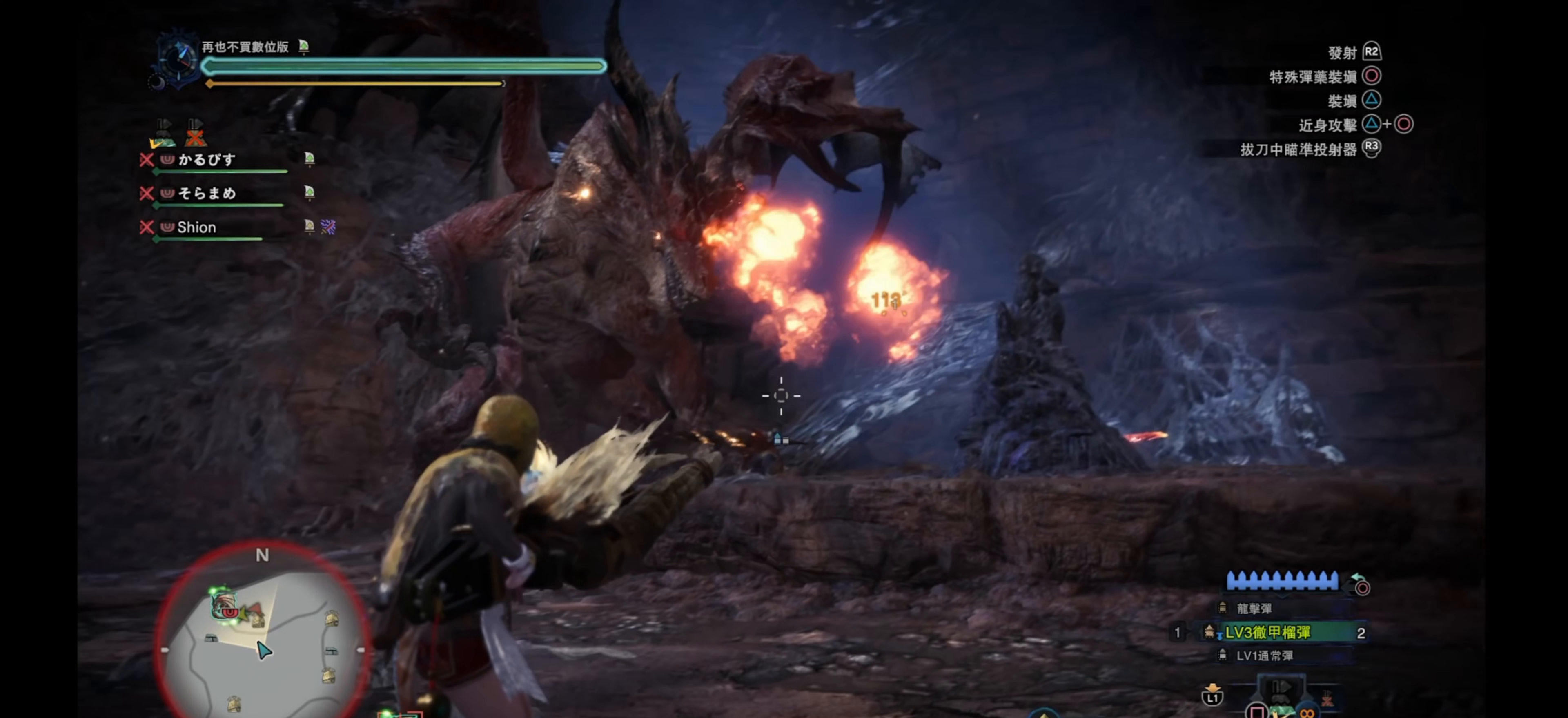
{"buttons": ["L2"], "left_stick": "down-right", "right_stick": "center", "events": [[50, "right_stick", "center"], [150, "right_stick", "left"], [200, "right_stick", "center"]]}
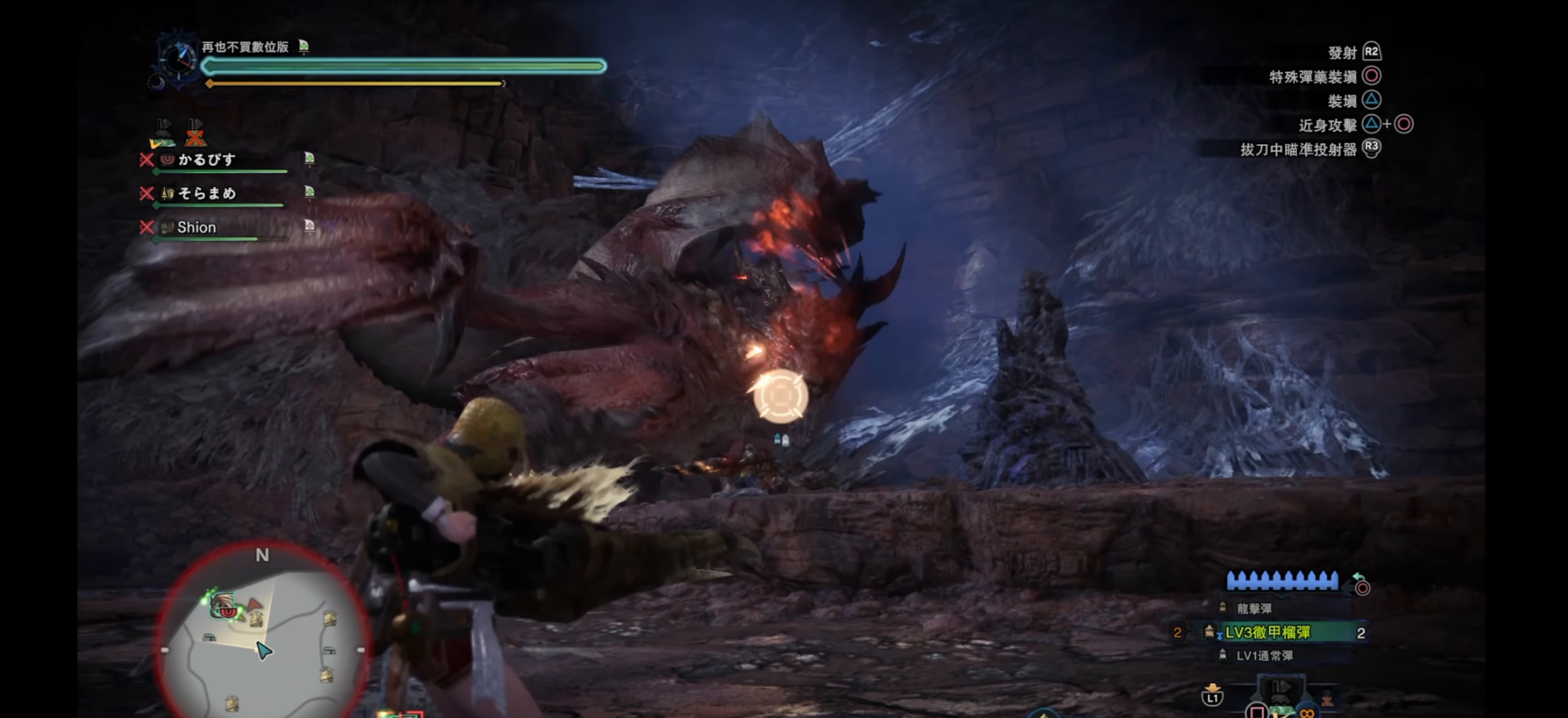
{"buttons": ["L2"], "left_stick": "up", "right_stick": "up", "events": [[17, "left_stick", "right"], [117, "left_stick", "up-right"], [217, "right_stick", "up-left"], [283, "left_stick", "up"], [417, "right_stick", "center"], [467, "right_stick", "up"]]}
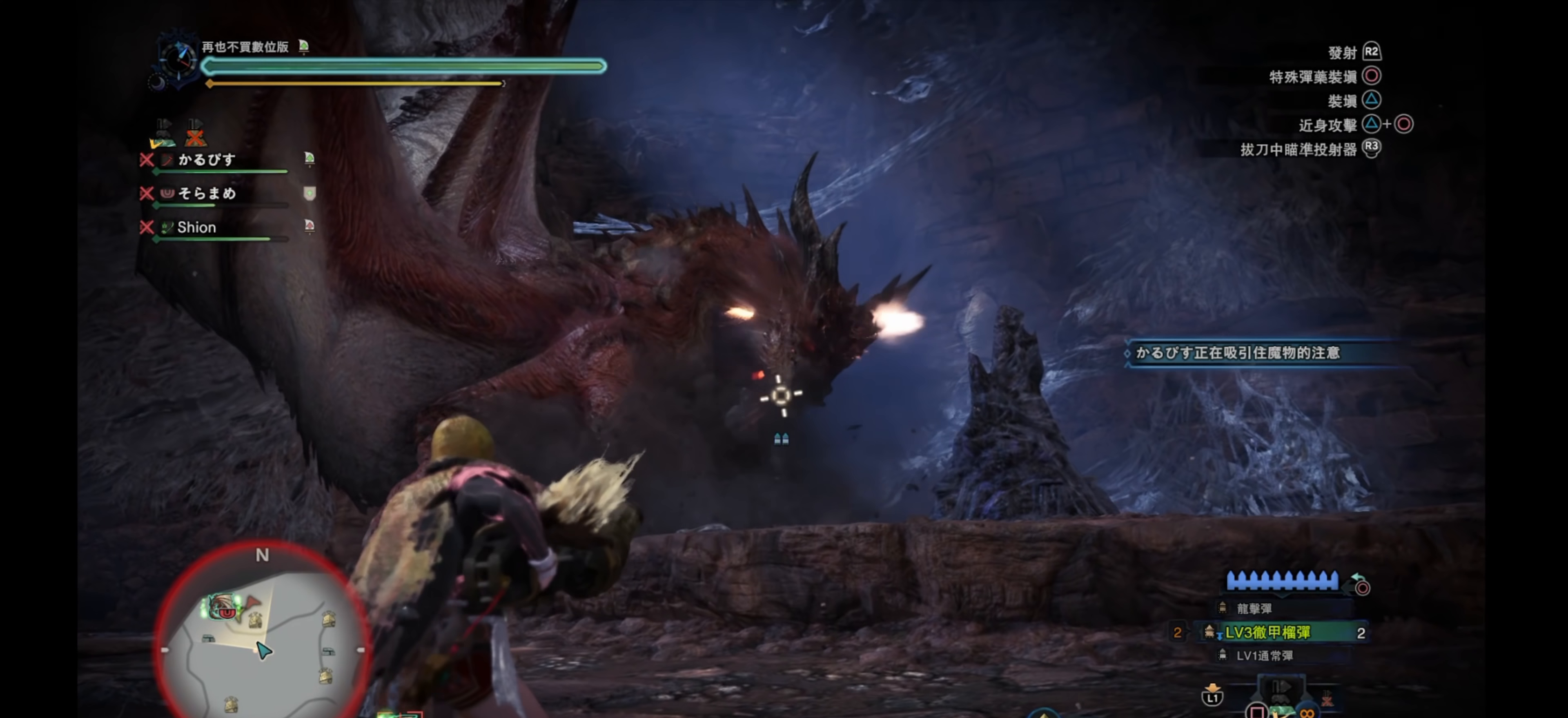
{"buttons": ["L2"], "left_stick": "up", "right_stick": "center", "events": [[17, "right_stick", "center"], [183, "R2", "down"], [350, "R2", "up"]]}
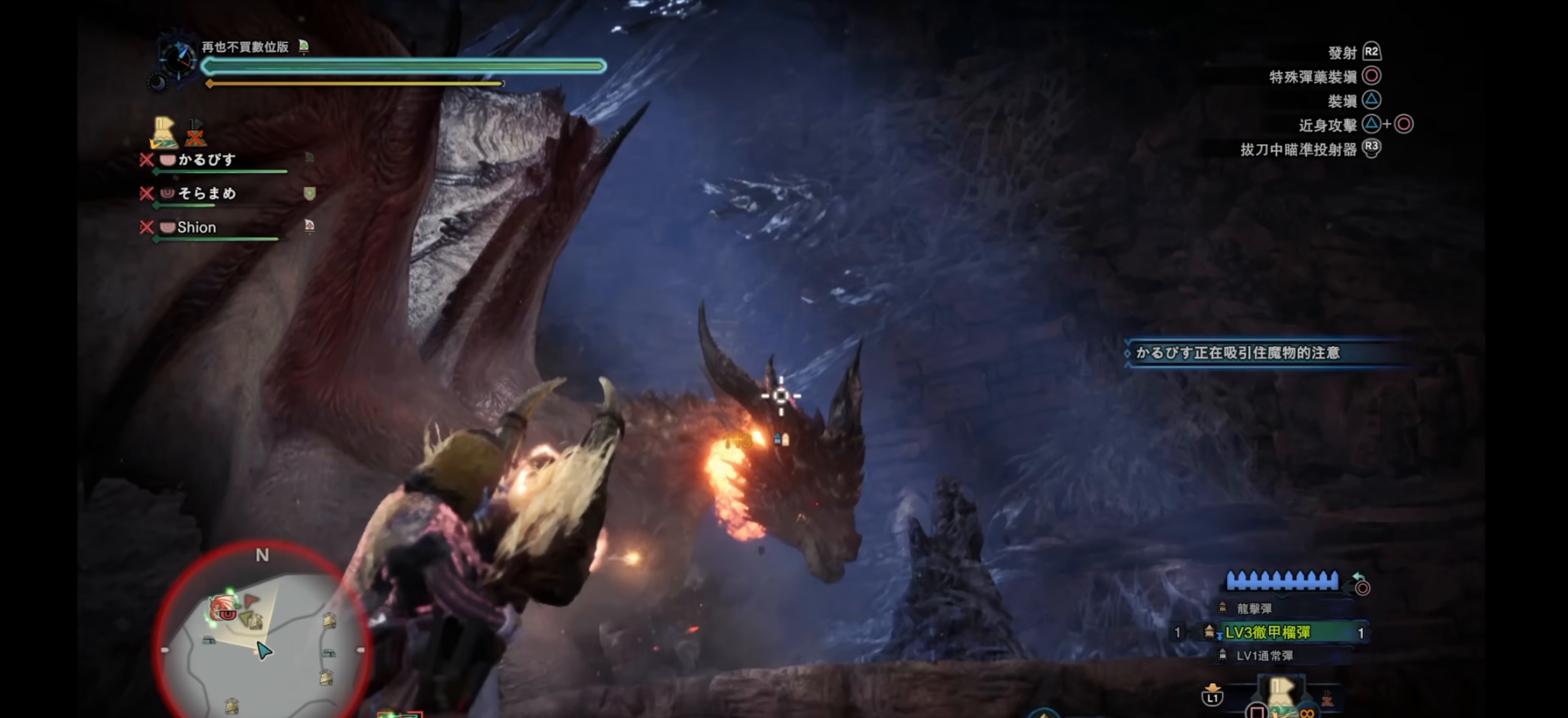
{"buttons": ["L2"], "left_stick": "left", "right_stick": "center", "events": [[150, "right_stick", "down"], [383, "right_stick", "center"], [400, "left_stick", "center"], [467, "left_stick", "left"]]}
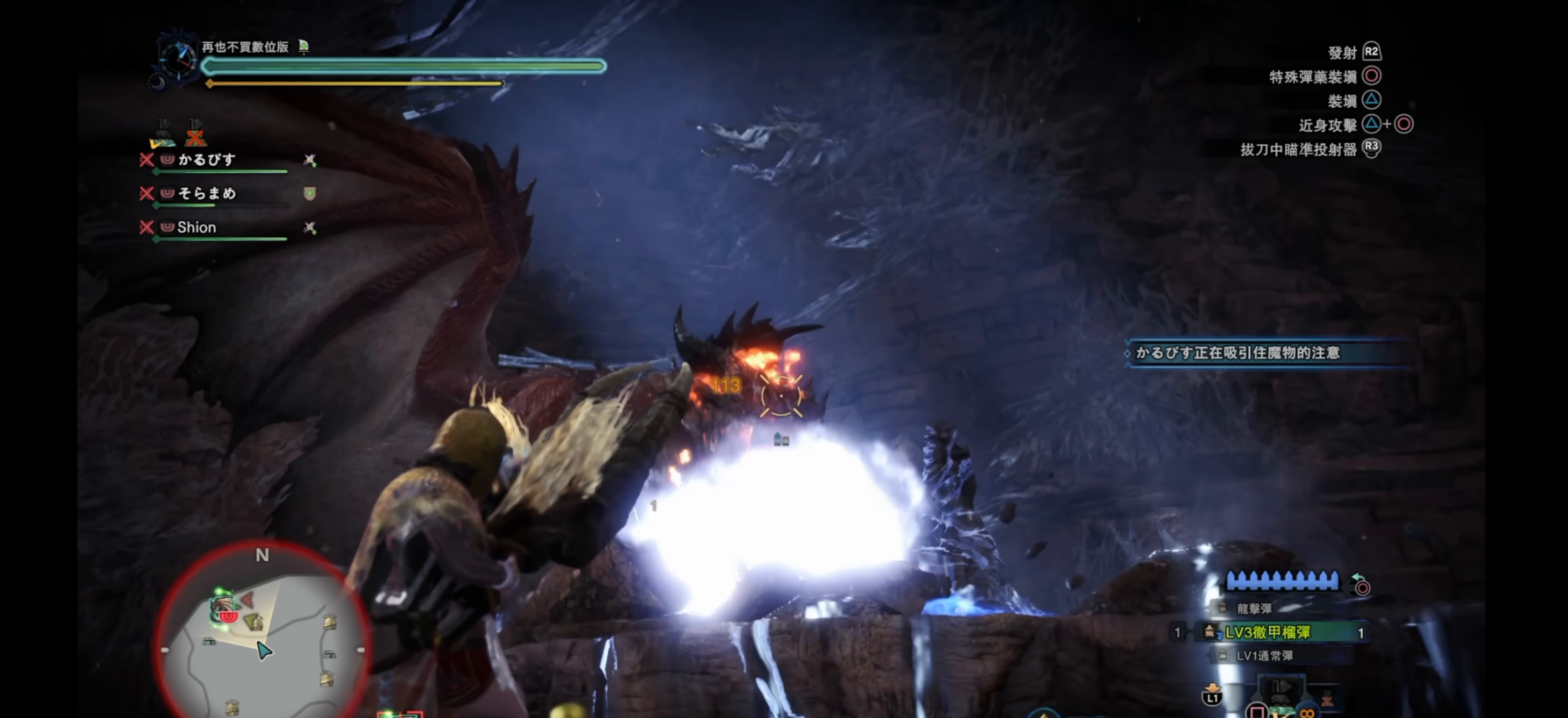
{"buttons": ["L2"], "left_stick": "down-left", "right_stick": "center", "events": [[117, "left_stick", "down-left"], [117, "right_stick", "down"], [333, "right_stick", "center"]]}
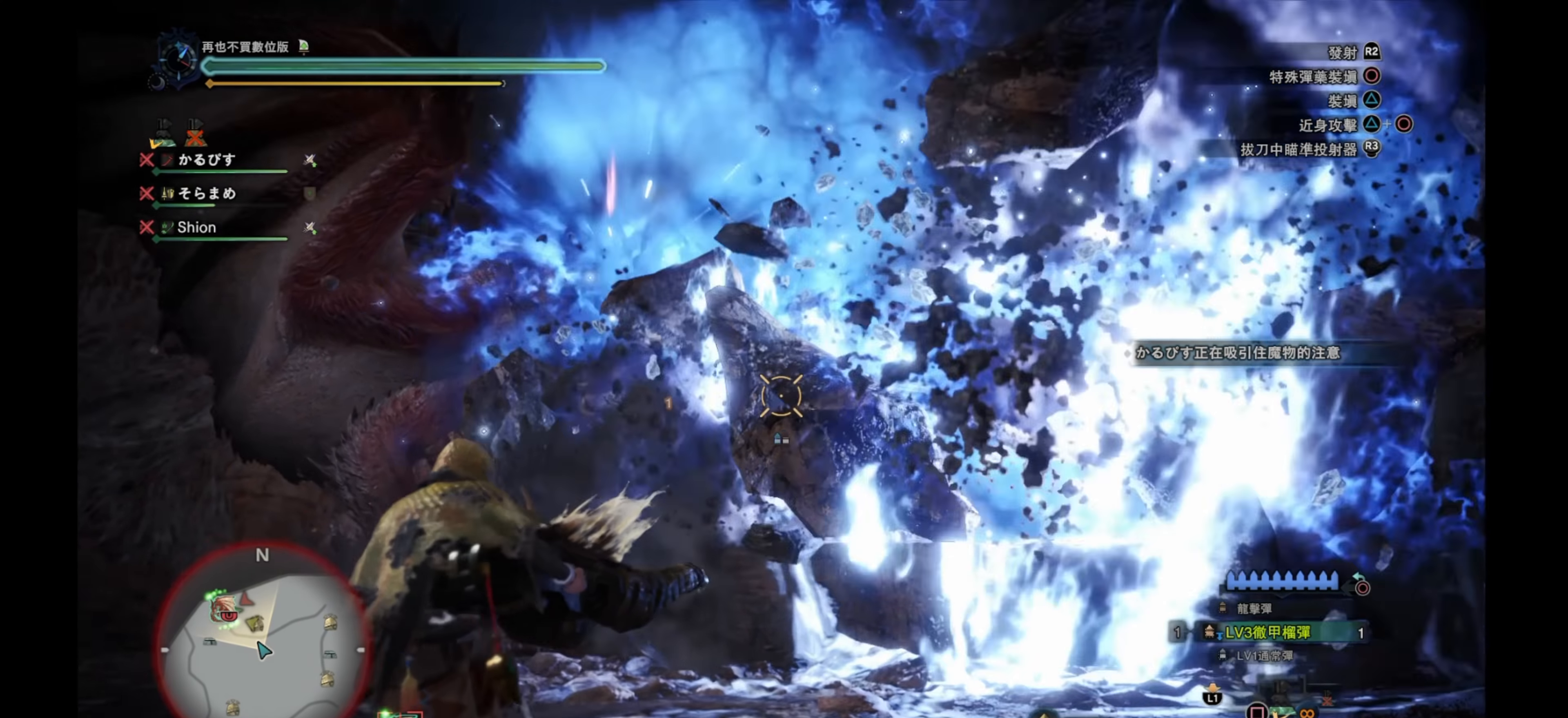
{"buttons": ["L2"], "left_stick": "left", "right_stick": "center", "events": [[267, "right_stick", "down-right"], [417, "left_stick", "left"], [450, "right_stick", "center"]]}
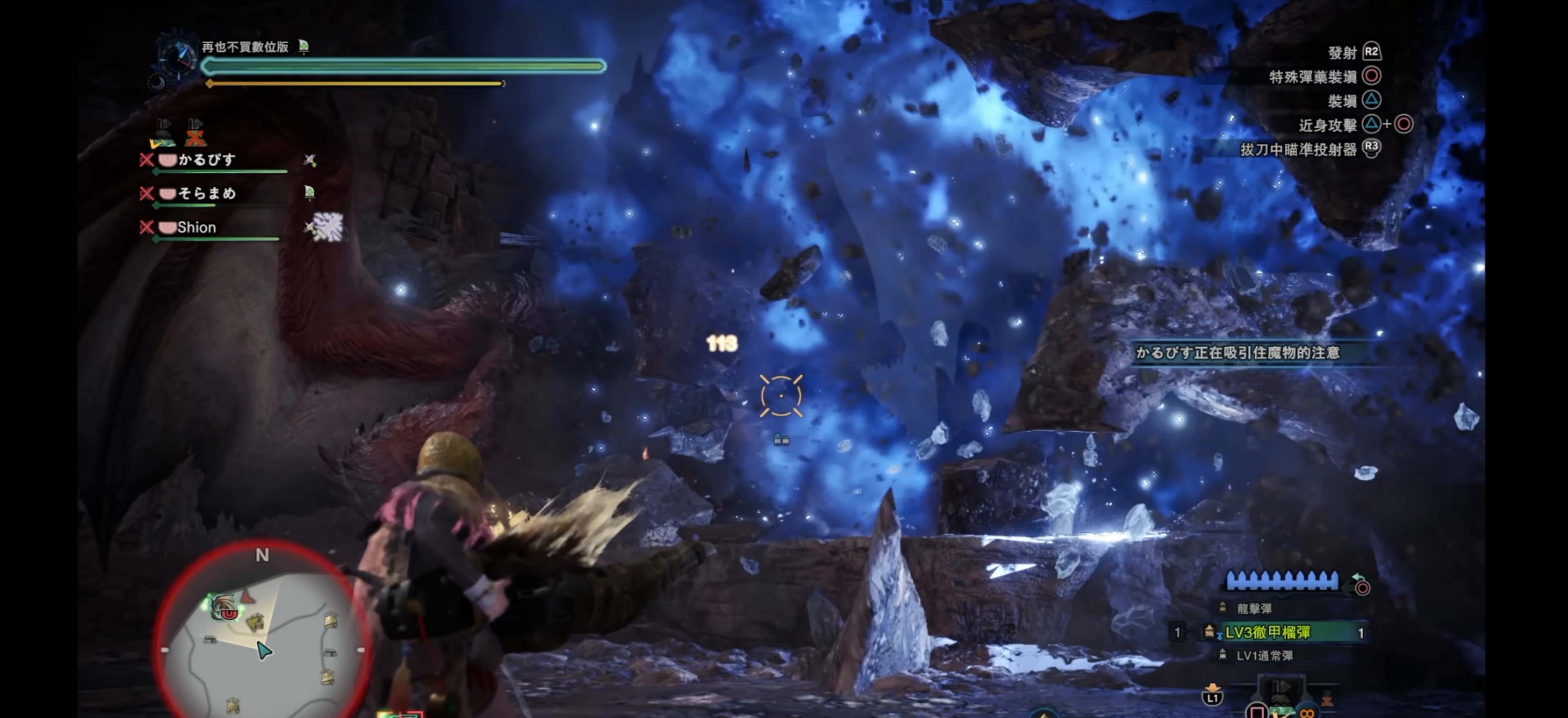
{"buttons": [], "left_stick": "up", "right_stick": "center", "events": [[117, "right_stick", "down-right"], [217, "left_stick", "center"], [267, "L2", "up"], [300, "right_stick", "center"], [450, "left_stick", "up"]]}
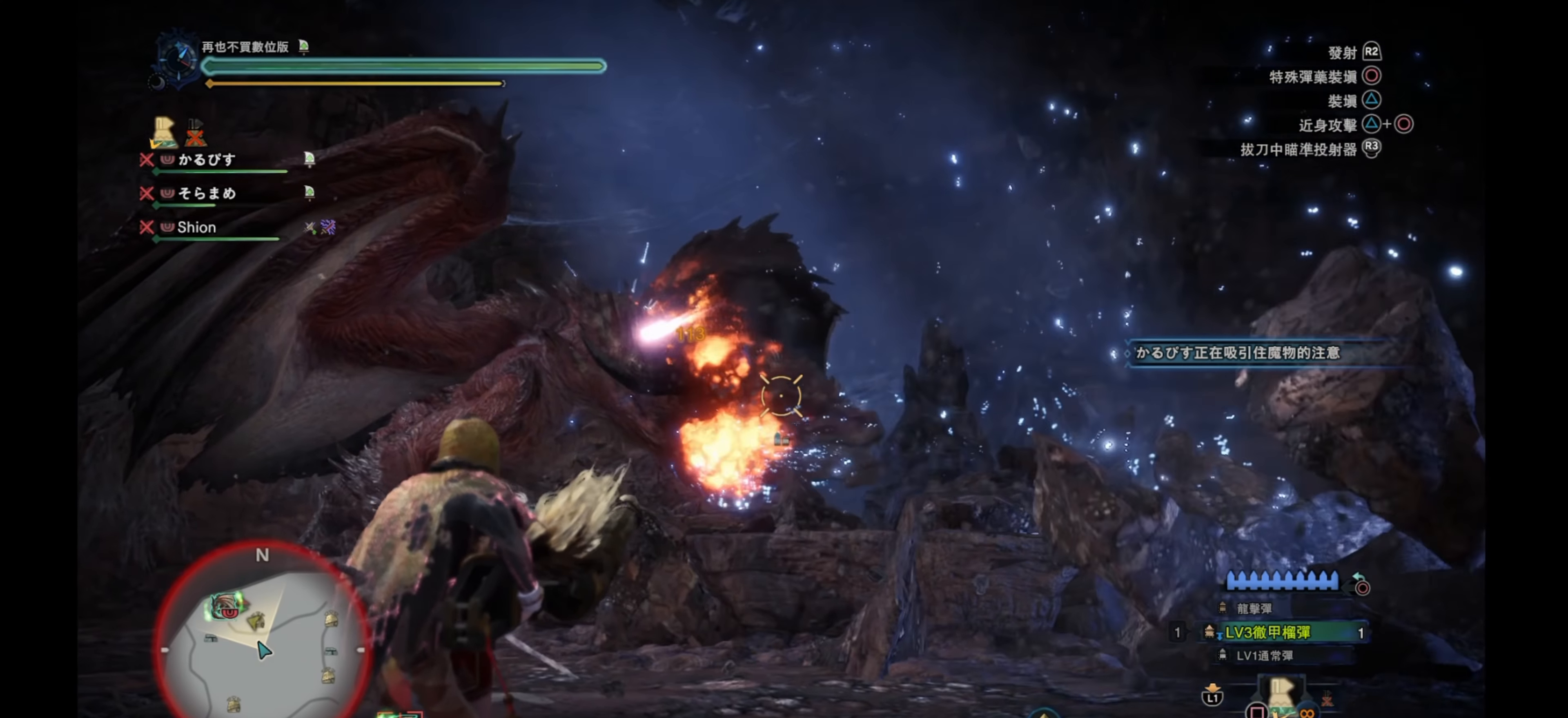
{"buttons": ["L1"], "left_stick": "up", "right_stick": "left", "events": [[100, "L1", "down"], [300, "right_stick", "left"]]}
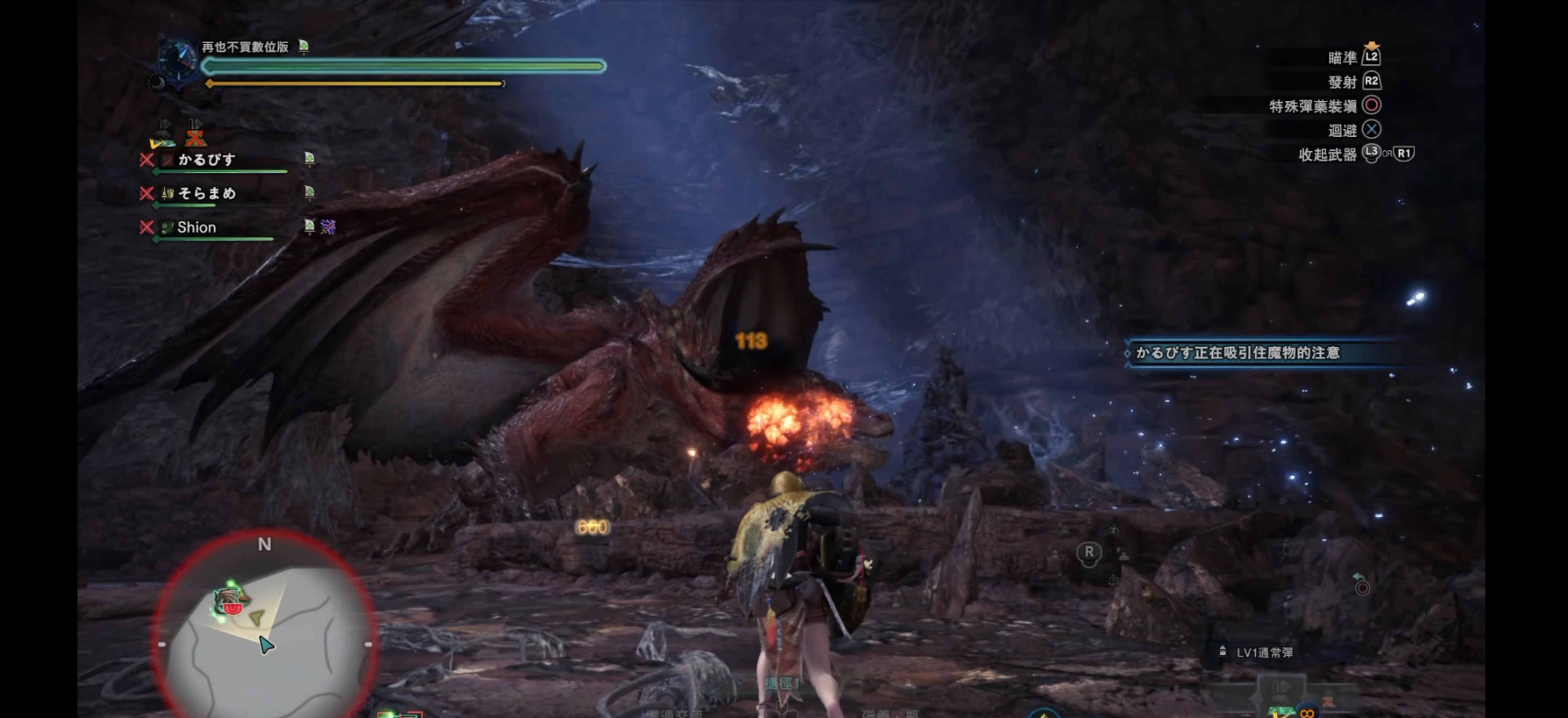
{"buttons": ["L1"], "left_stick": "up", "right_stick": "up-left", "events": [[17, "right_stick", "center"], [400, "right_stick", "up-left"]]}
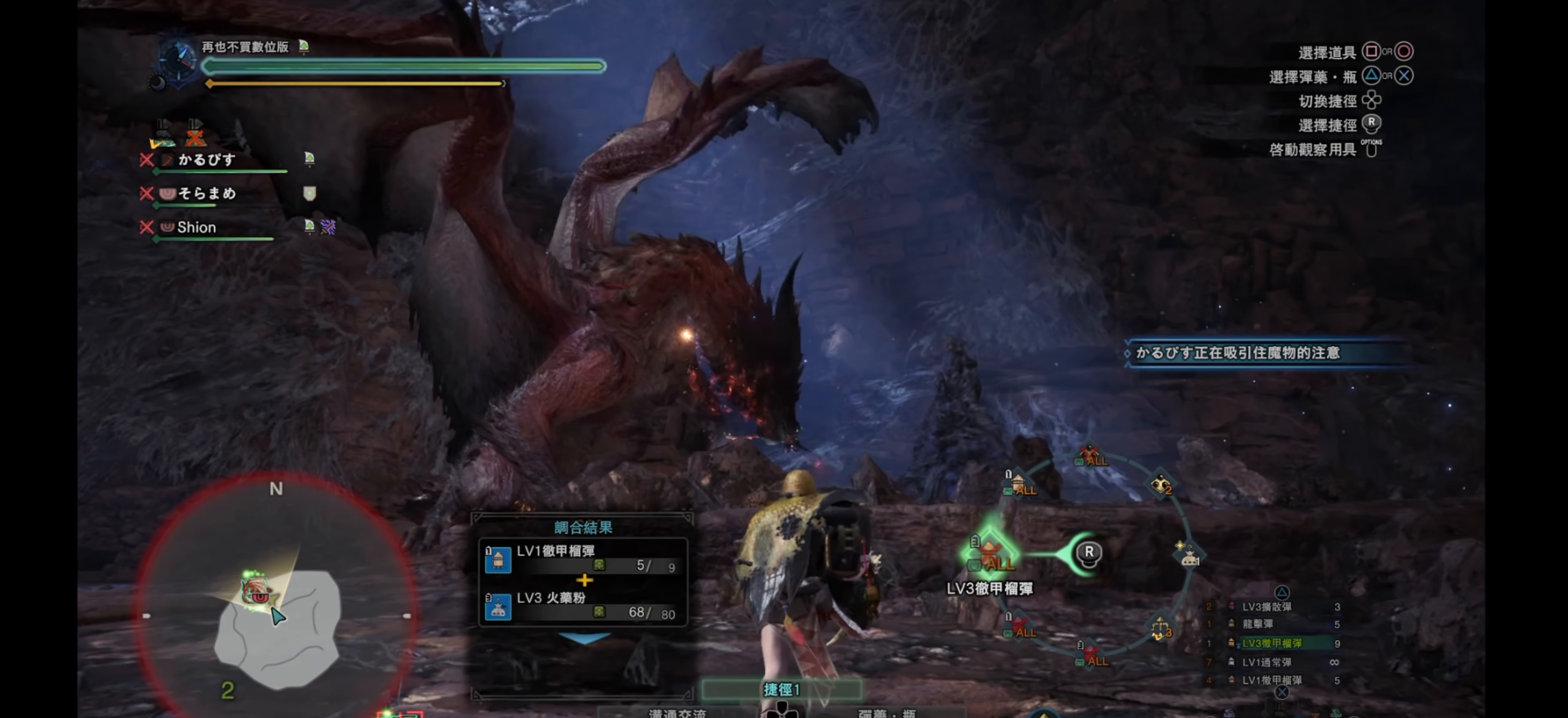
{"buttons": [], "left_stick": "center", "right_stick": "center", "events": [[267, "right_stick", "center"], [367, "L1", "up"], [433, "left_stick", "center"]]}
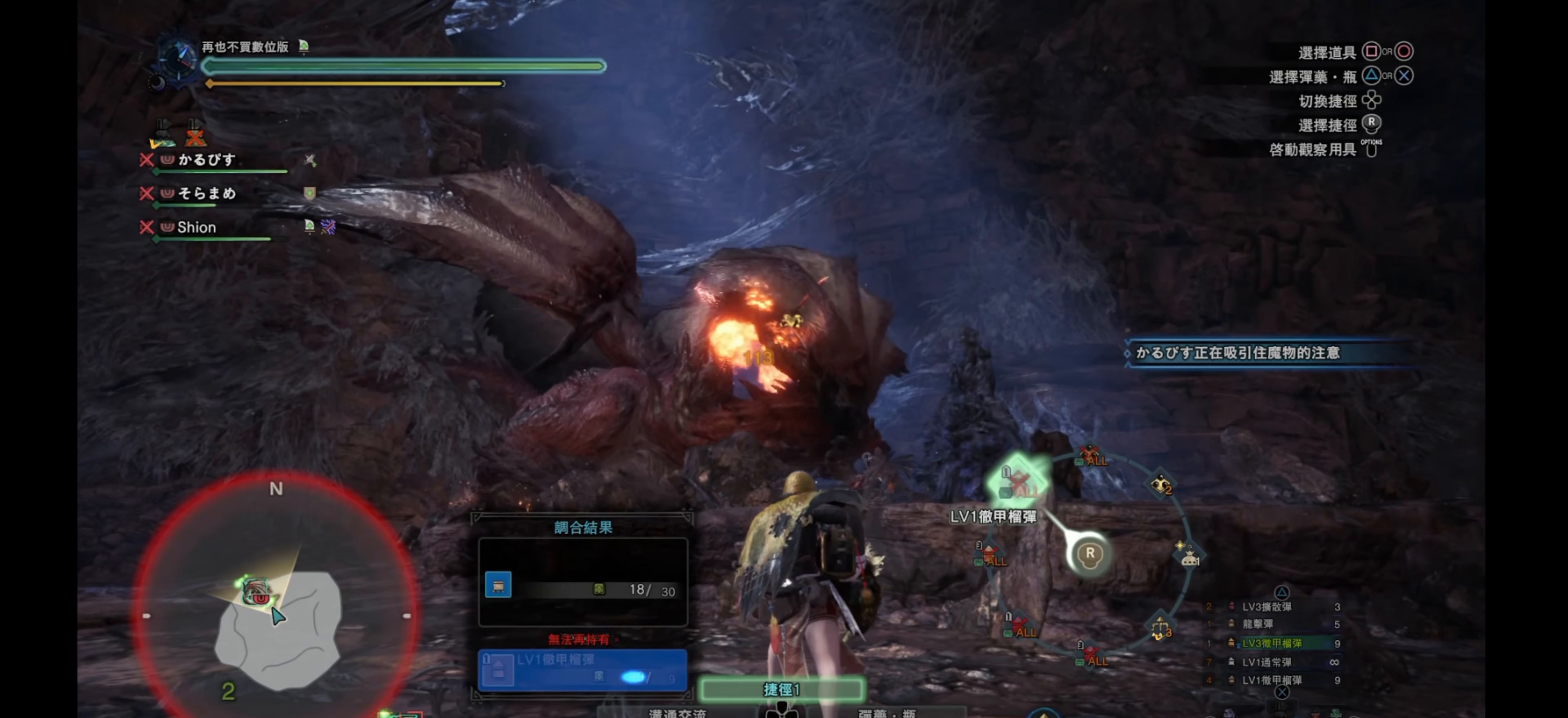
{"buttons": ["L2"], "left_stick": "down", "right_stick": "center", "events": [[50, "left_stick", "down-right"], [117, "L2", "down"], [333, "left_stick", "down"]]}
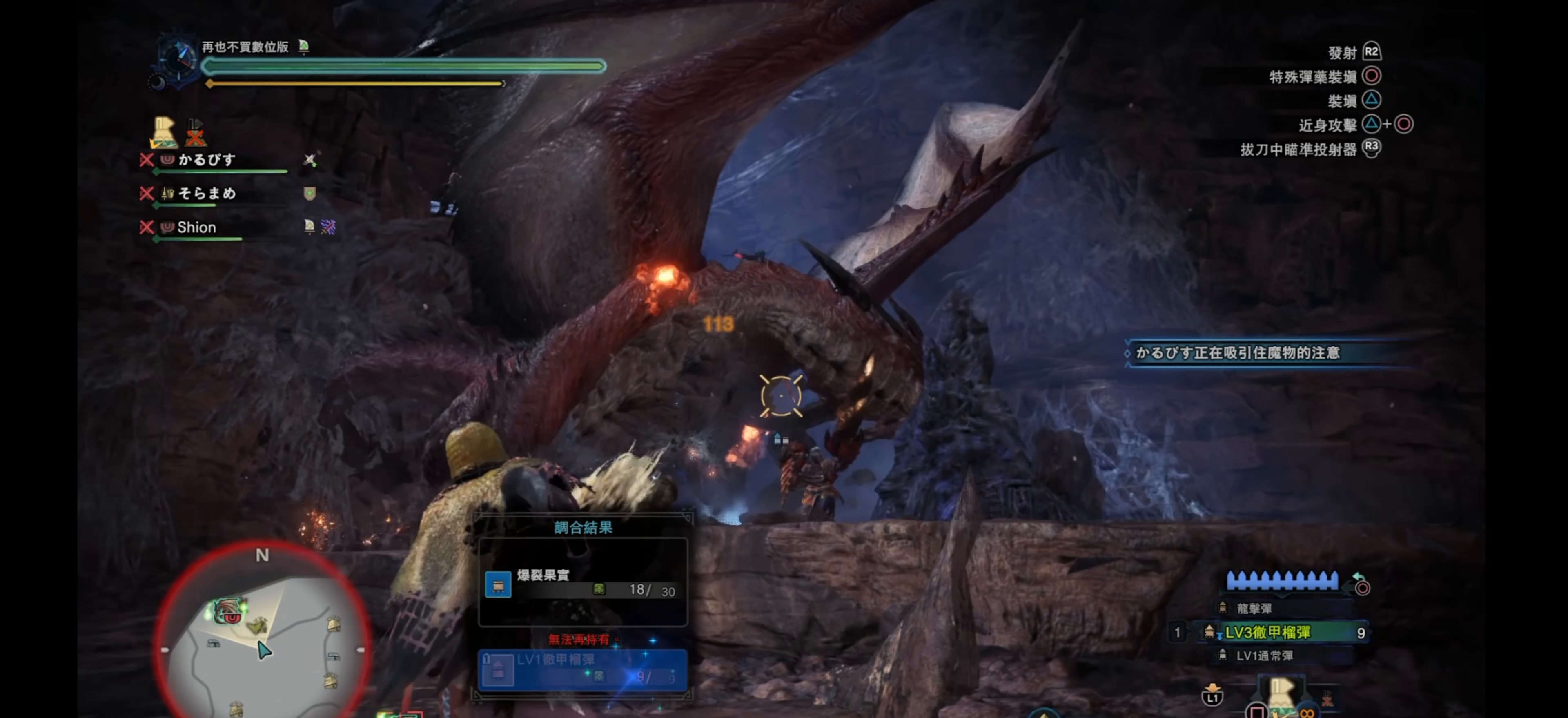
{"buttons": ["L2", "R2"], "left_stick": "down", "right_stick": "center", "events": [[83, "right_stick", "up-right"], [300, "right_stick", "center"], [350, "R2", "down"], [450, "right_stick", "up-left"], [500, "right_stick", "center"]]}
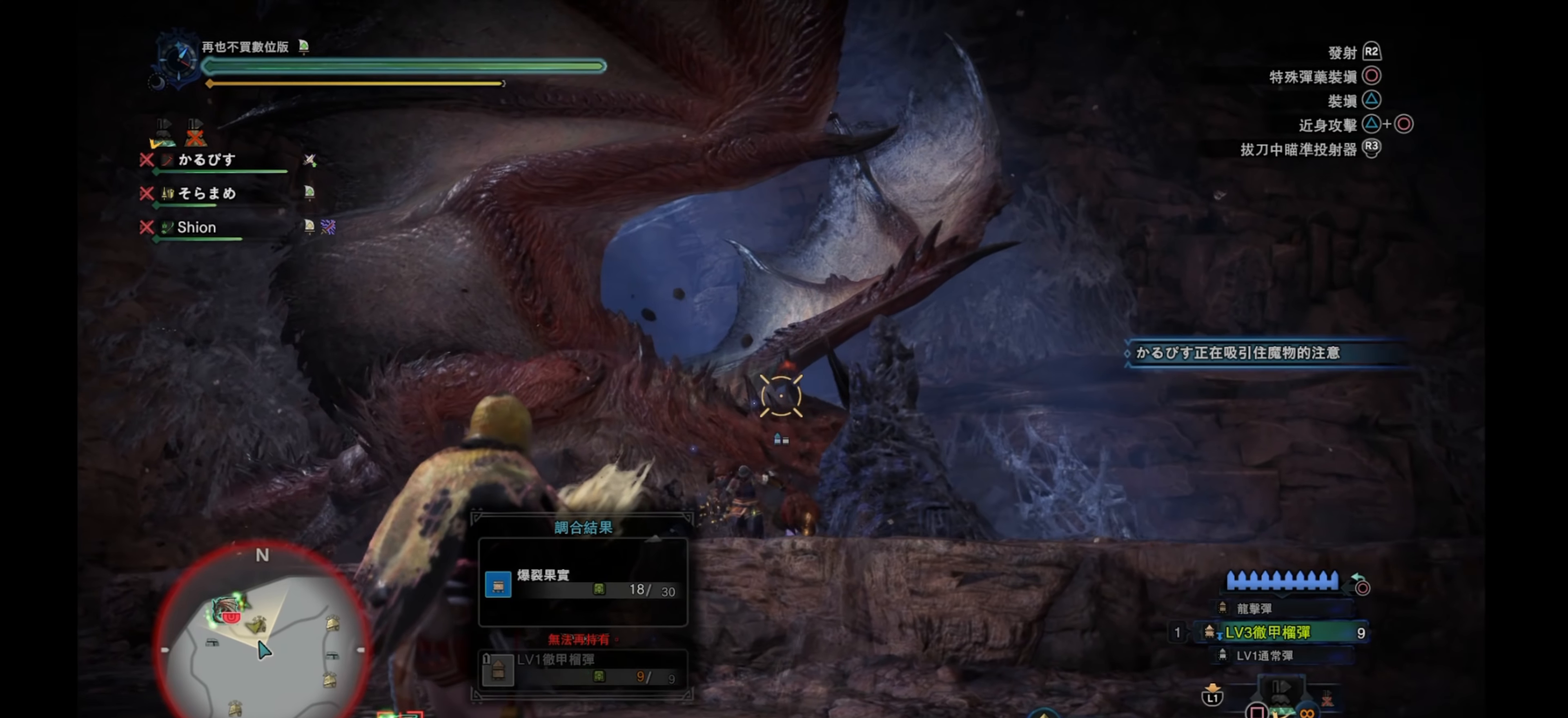
{"buttons": ["L2"], "left_stick": "down", "right_stick": "down-right", "events": [[17, "R2", "up"], [17, "right_stick", "down-left"], [200, "right_stick", "center"], [383, "right_stick", "down"], [467, "right_stick", "down-right"]]}
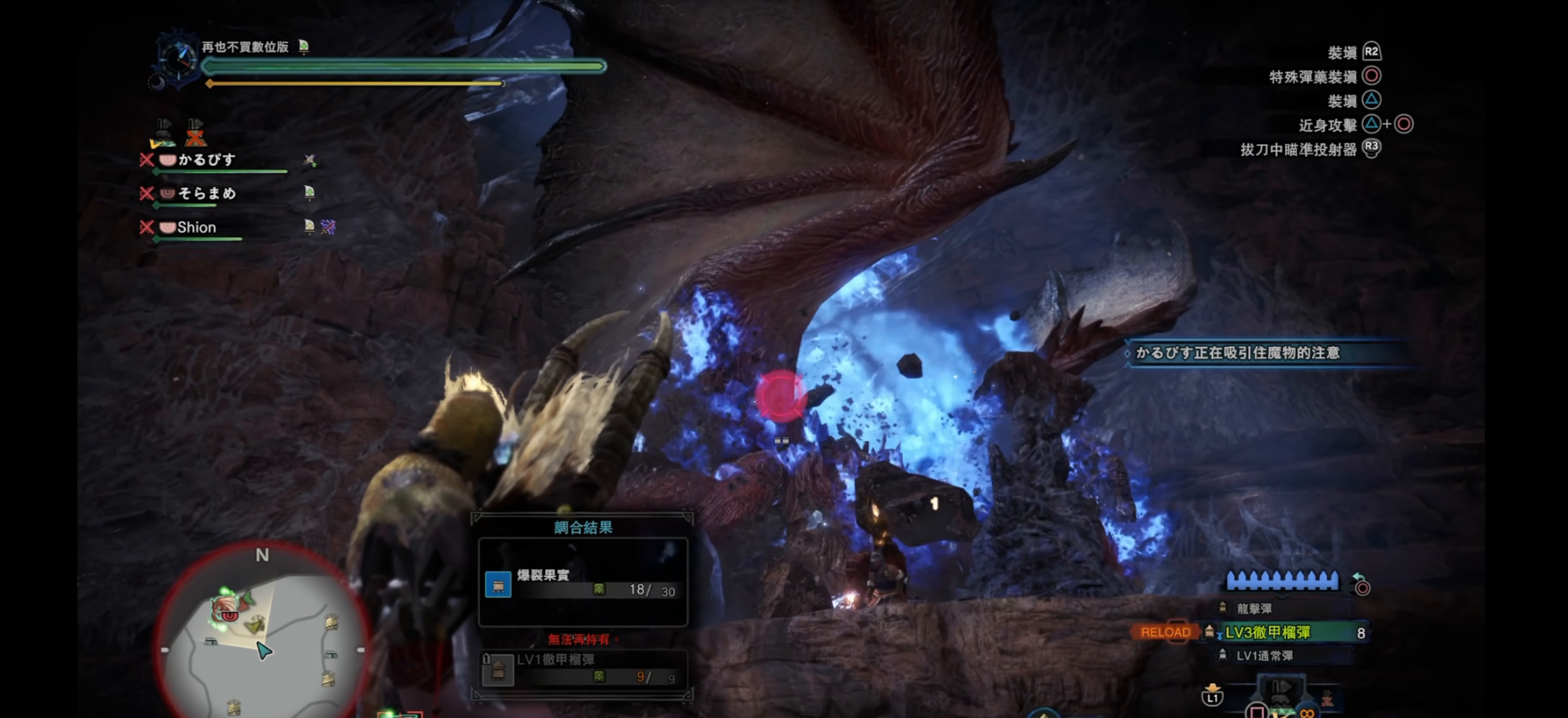
{"buttons": ["L2"], "left_stick": "left", "right_stick": "down-right", "events": [[117, "right_stick", "center"], [283, "right_stick", "down-right"], [500, "left_stick", "left"]]}
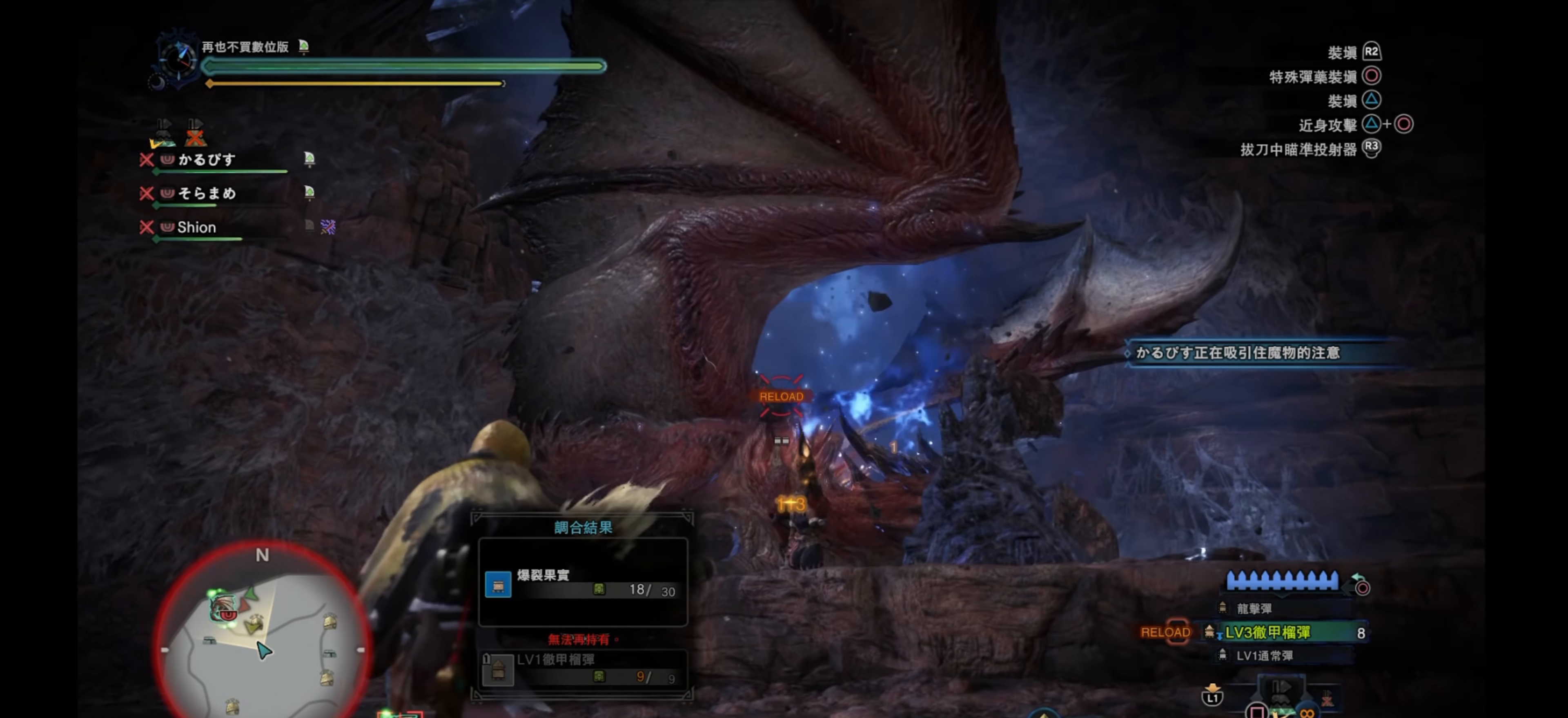
{"buttons": ["L2"], "left_stick": "left", "right_stick": "center", "events": [[400, "right_stick", "center"]]}
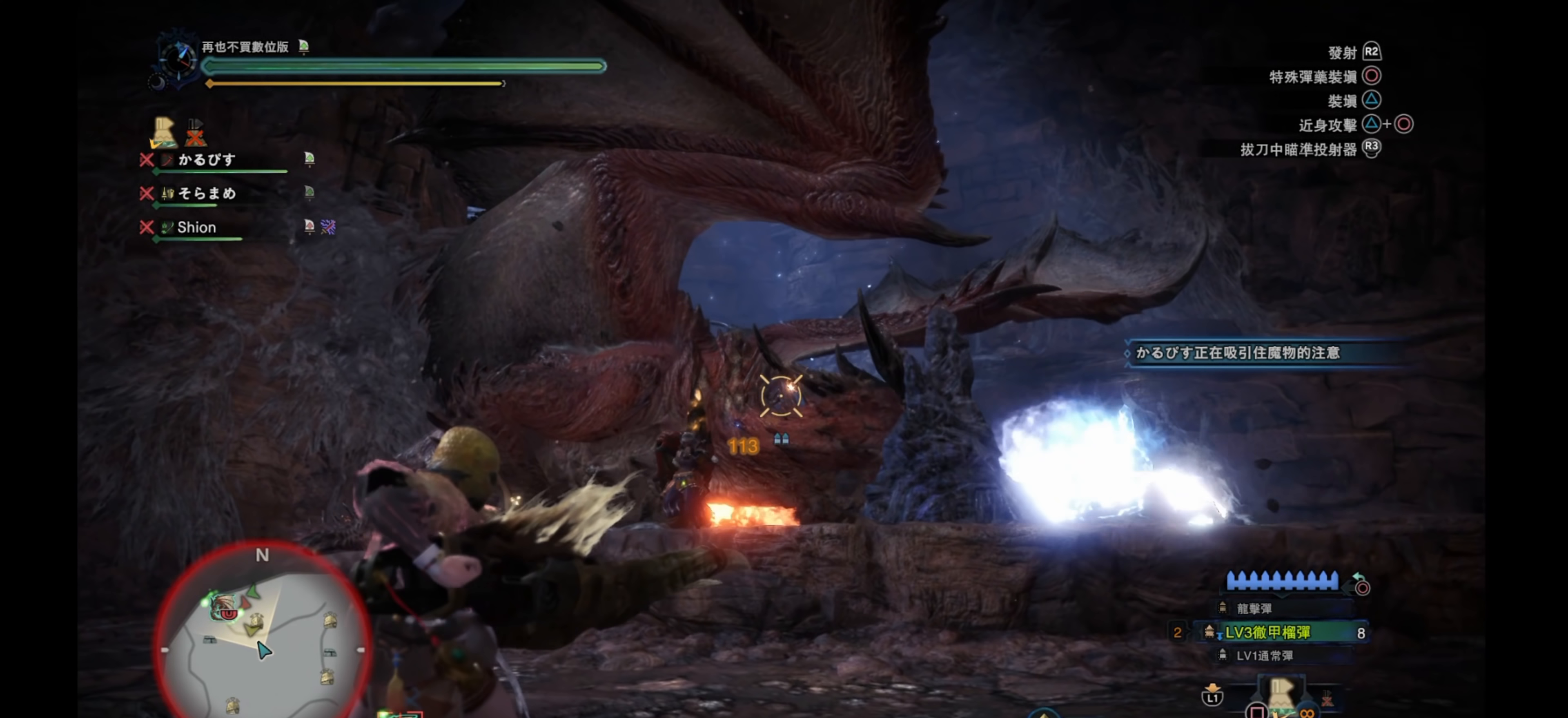
{"buttons": ["L2", "R2"], "left_stick": "left", "right_stick": "center", "events": [[183, "right_stick", "right"], [200, "R2", "down"], [283, "right_stick", "center"]]}
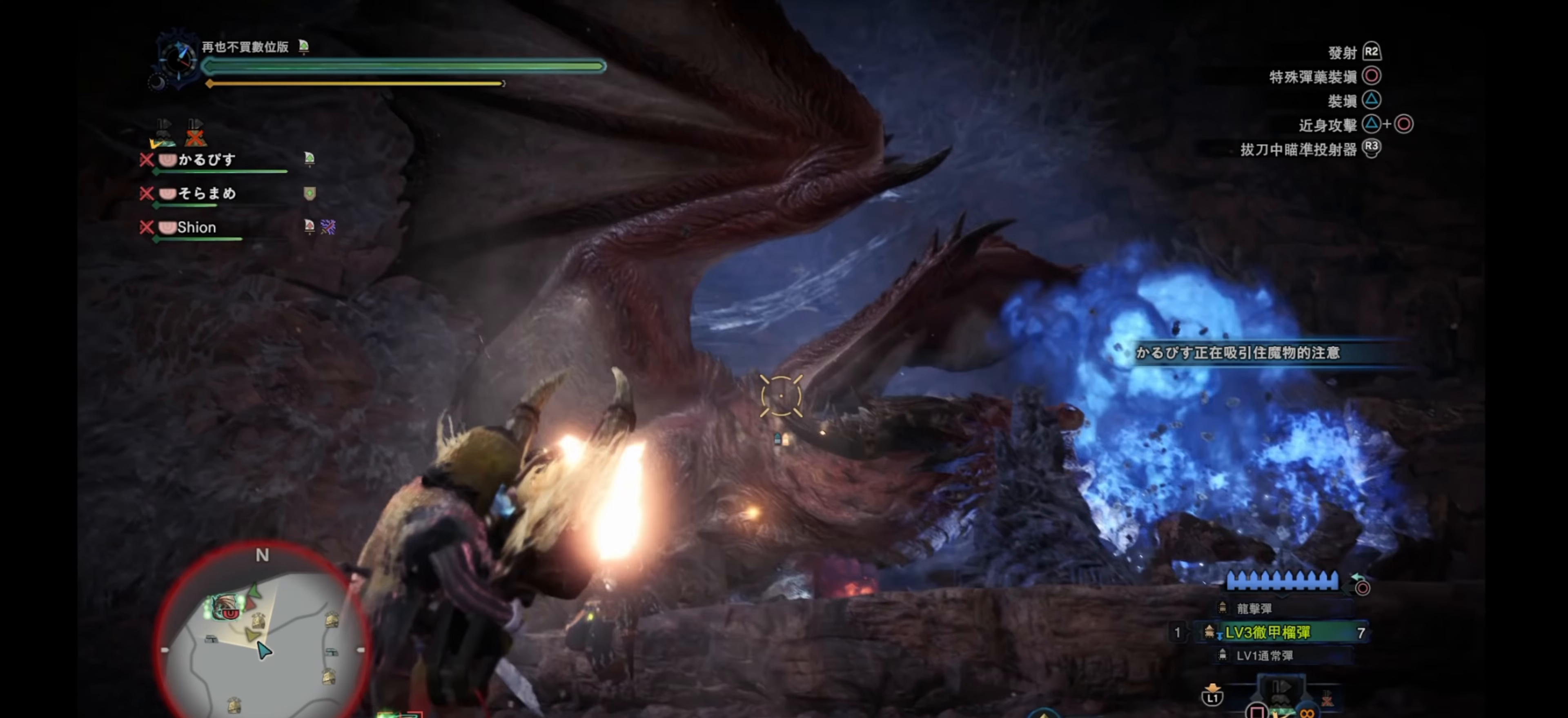
{"buttons": ["L2"], "left_stick": "left", "right_stick": "center", "events": [[17, "R2", "up"], [33, "right_stick", "up"], [83, "right_stick", "center"], [200, "right_stick", "down-right"], [417, "right_stick", "center"]]}
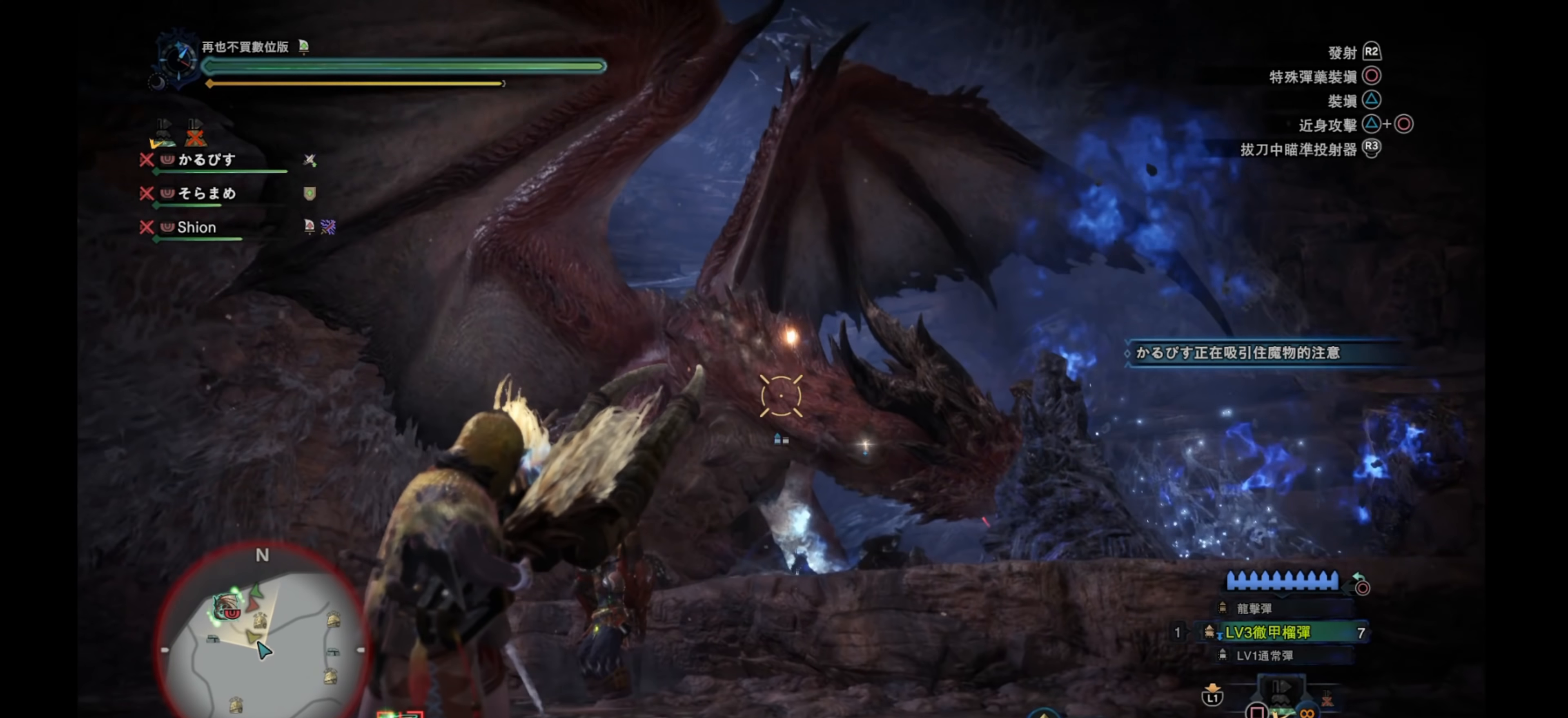
{"buttons": ["L2"], "left_stick": "down", "right_stick": "center", "events": [[83, "right_stick", "right"], [167, "left_stick", "down-left"], [167, "right_stick", "down-right"], [350, "left_stick", "down"], [383, "right_stick", "center"]]}
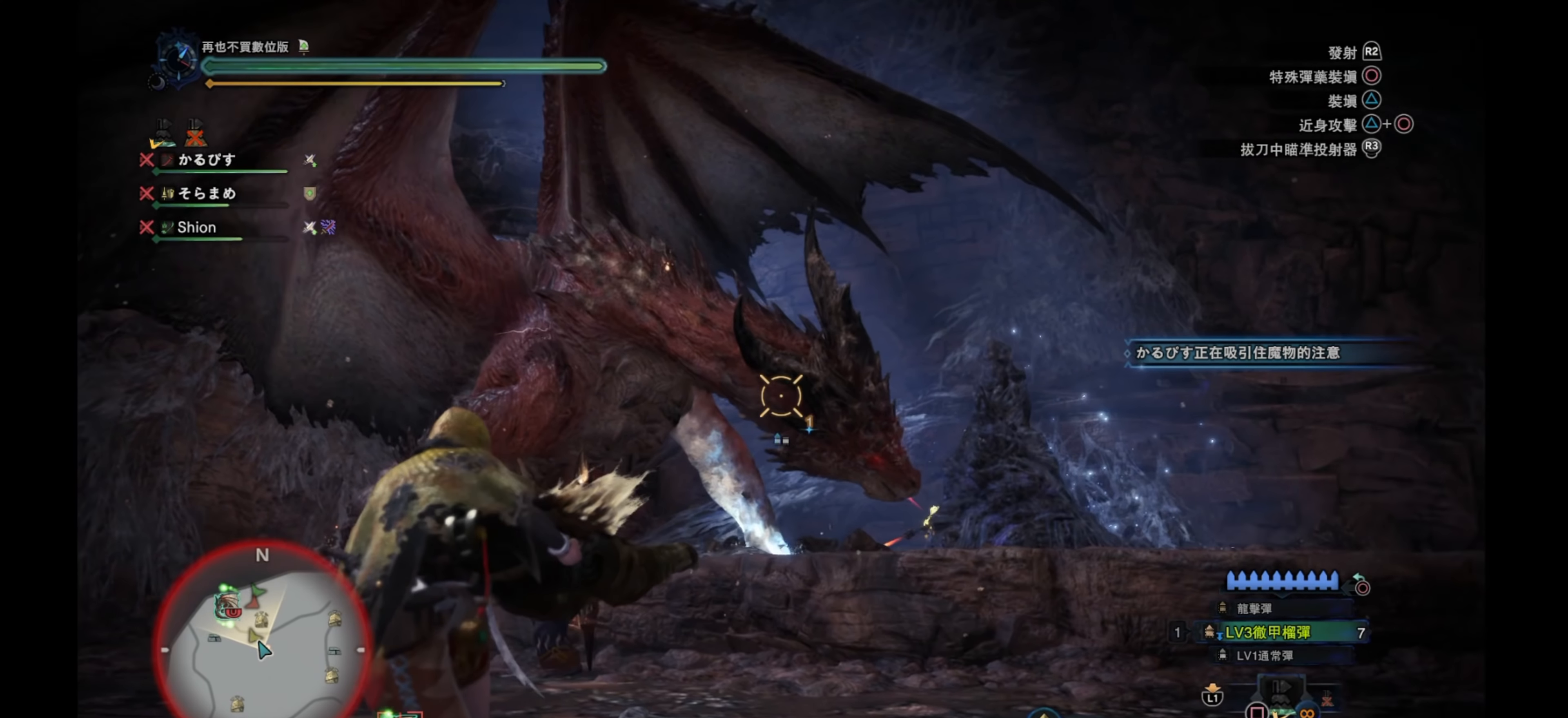
{"buttons": ["L2", "R2"], "left_stick": "down-right", "right_stick": "up-left", "events": [[117, "left_stick", "down-right"], [333, "right_stick", "up-left"], [467, "R2", "down"]]}